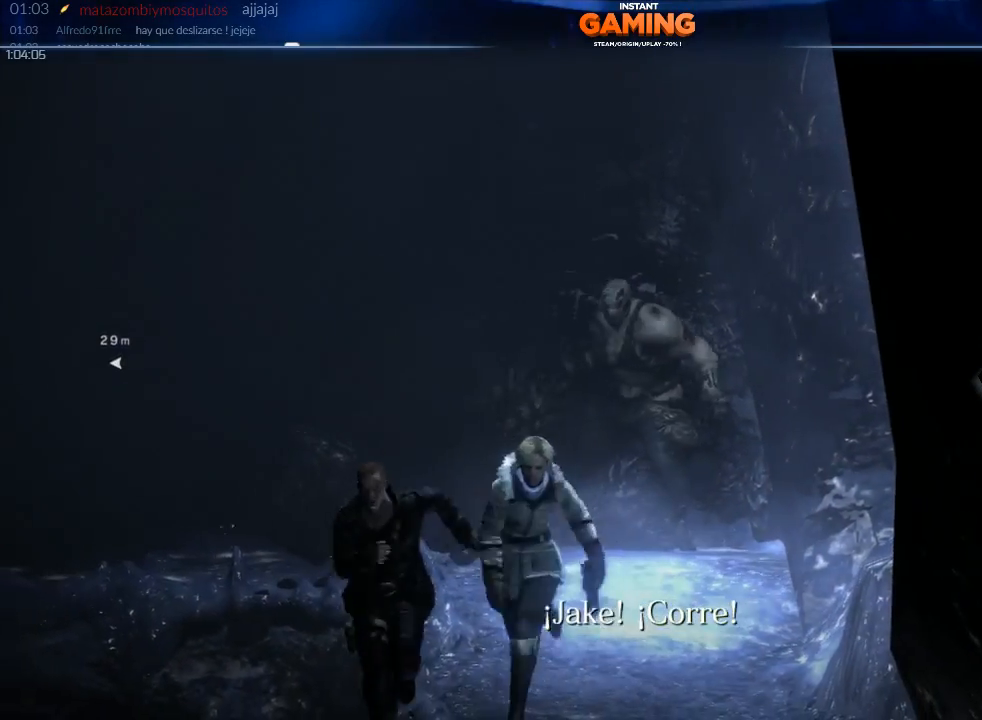
Gameplay with a controller (Xbox layout); each line is a JSON object with the inputs held at the frame after it. "events" lists button and stick changes between this image and that frame as [ms after this image, input, new state], when the widget could be followed in between.
{"buttons": ["A"], "left_stick": "down", "right_stick": "center", "events": []}
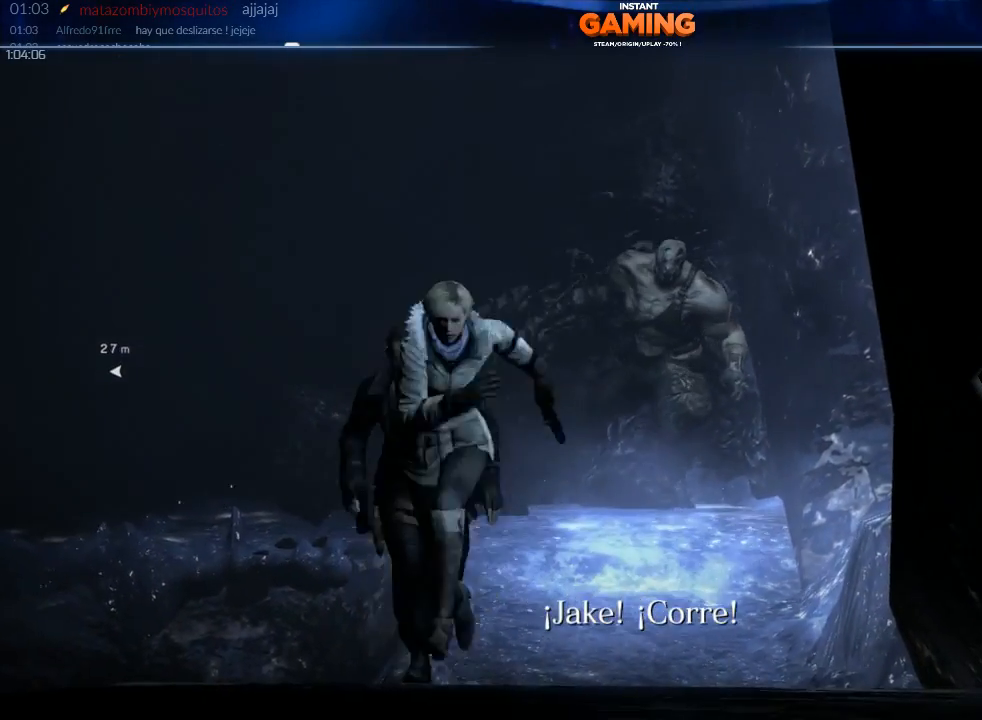
{"buttons": ["A"], "left_stick": "down", "right_stick": "center", "events": []}
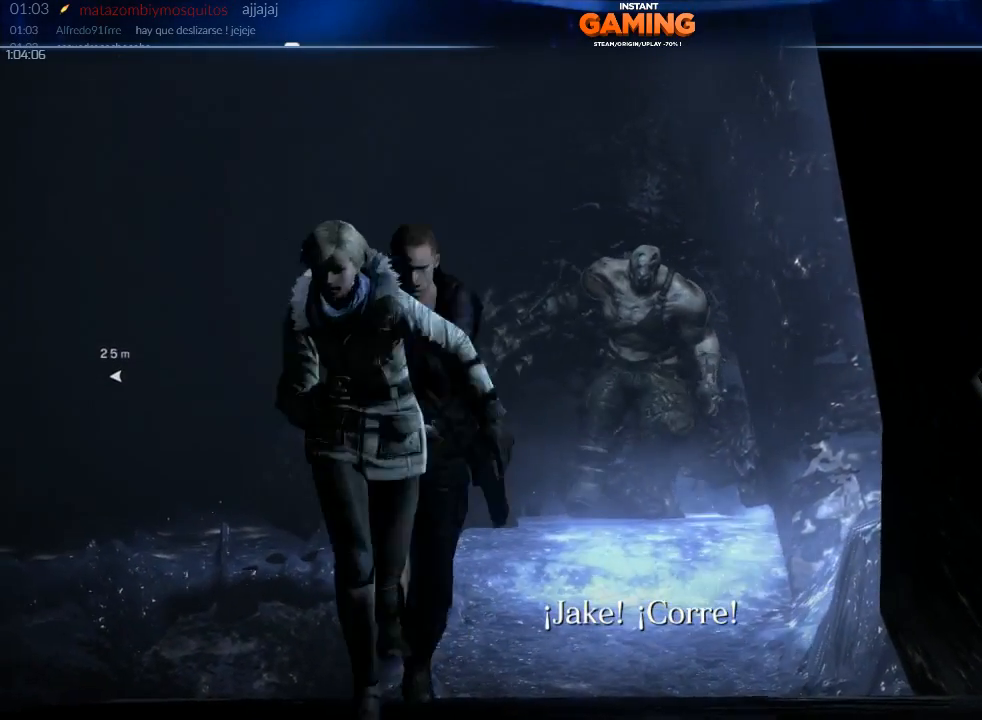
{"buttons": ["A"], "left_stick": "down", "right_stick": "center", "events": []}
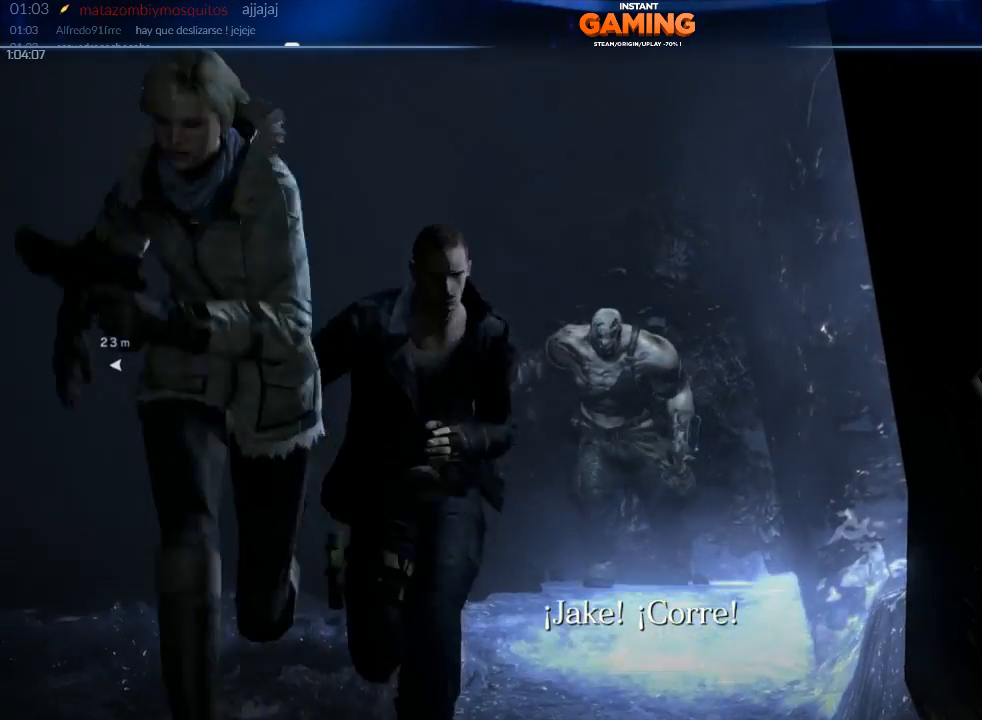
{"buttons": ["A"], "left_stick": "down", "right_stick": "center", "events": []}
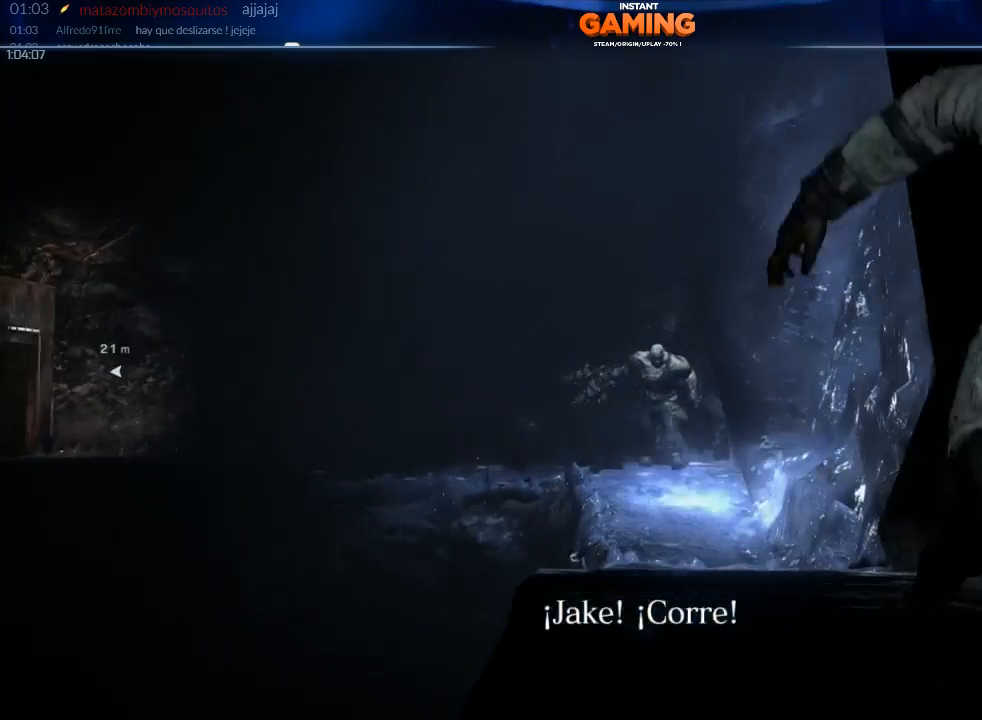
{"buttons": ["A"], "left_stick": "down", "right_stick": "center", "events": []}
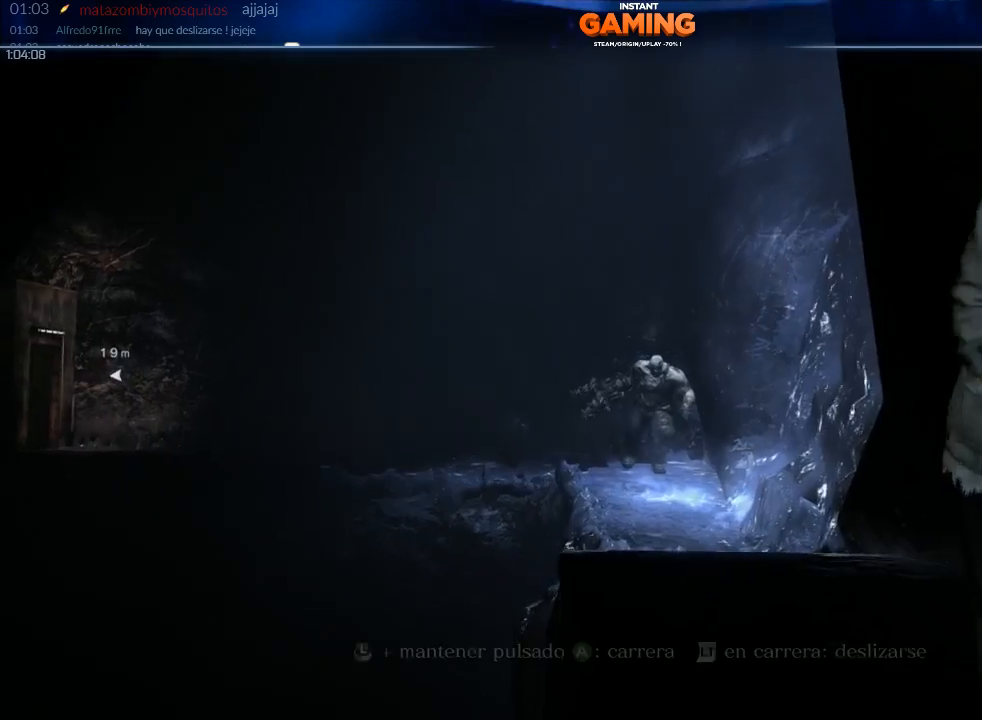
{"buttons": ["A"], "left_stick": "down", "right_stick": "center", "events": []}
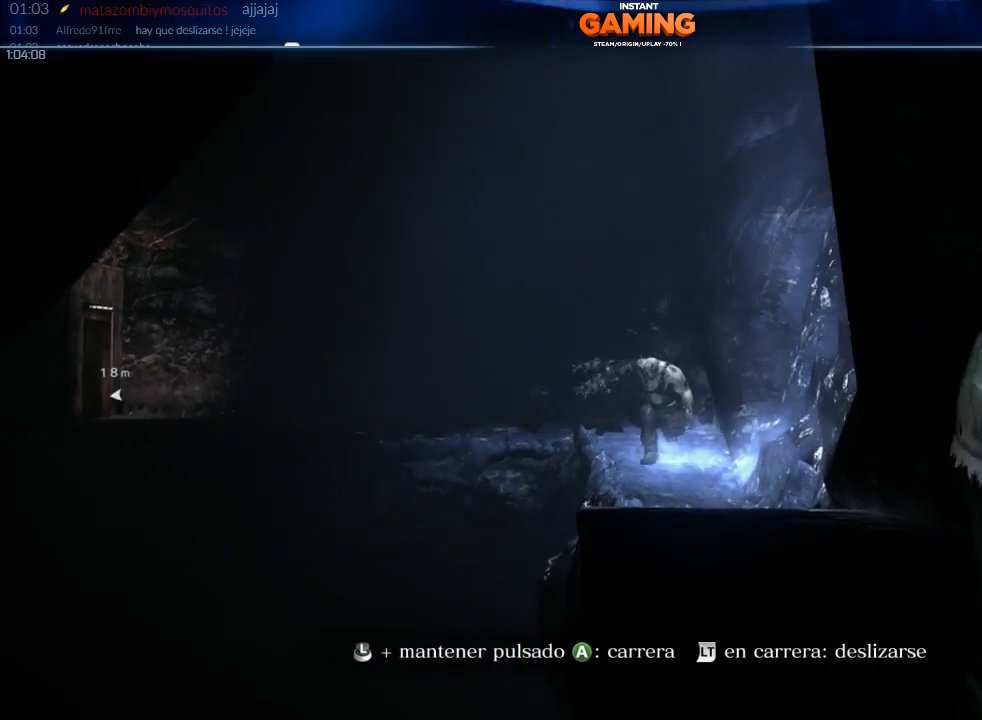
{"buttons": ["A"], "left_stick": "down", "right_stick": "center", "events": []}
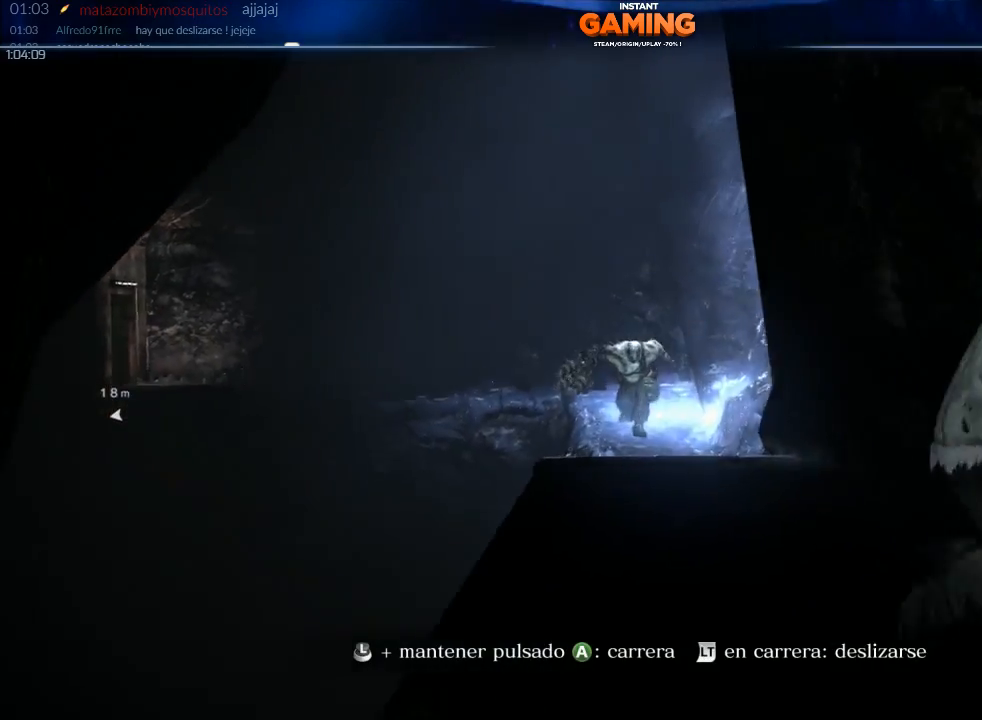
{"buttons": ["A"], "left_stick": "down", "right_stick": "center", "events": []}
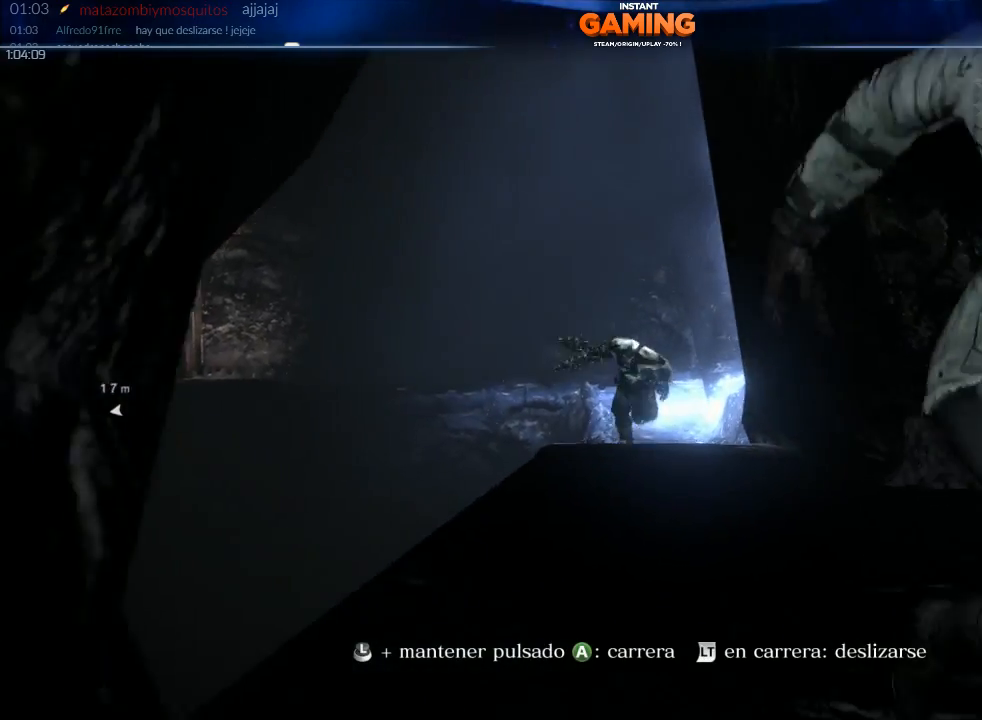
{"buttons": ["A"], "left_stick": "down", "right_stick": "center", "events": []}
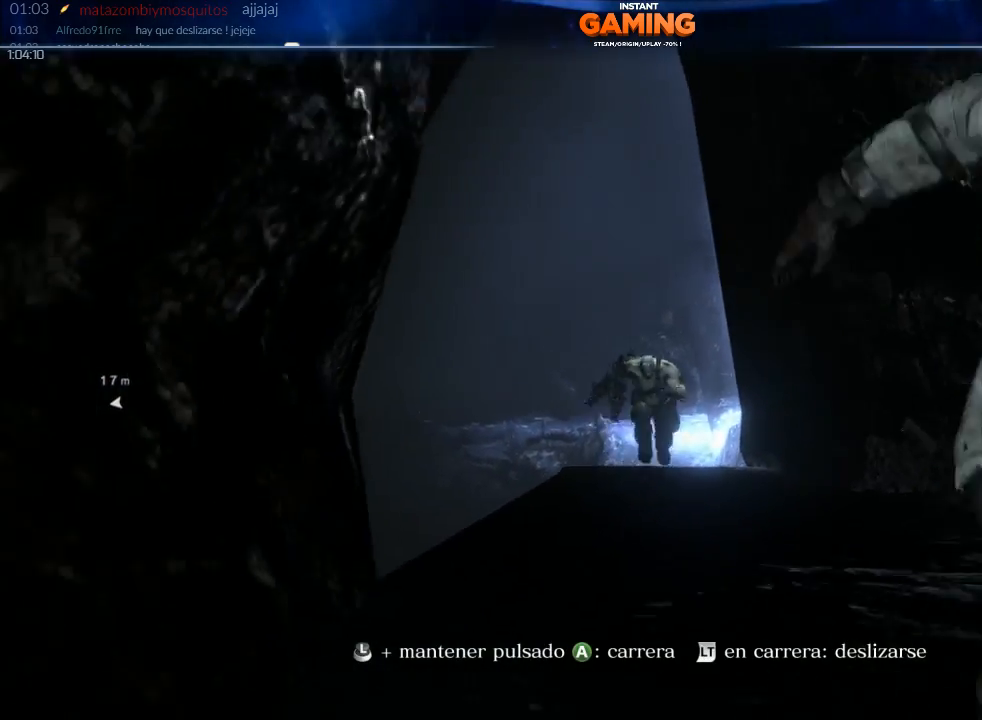
{"buttons": ["A"], "left_stick": "down", "right_stick": "center", "events": []}
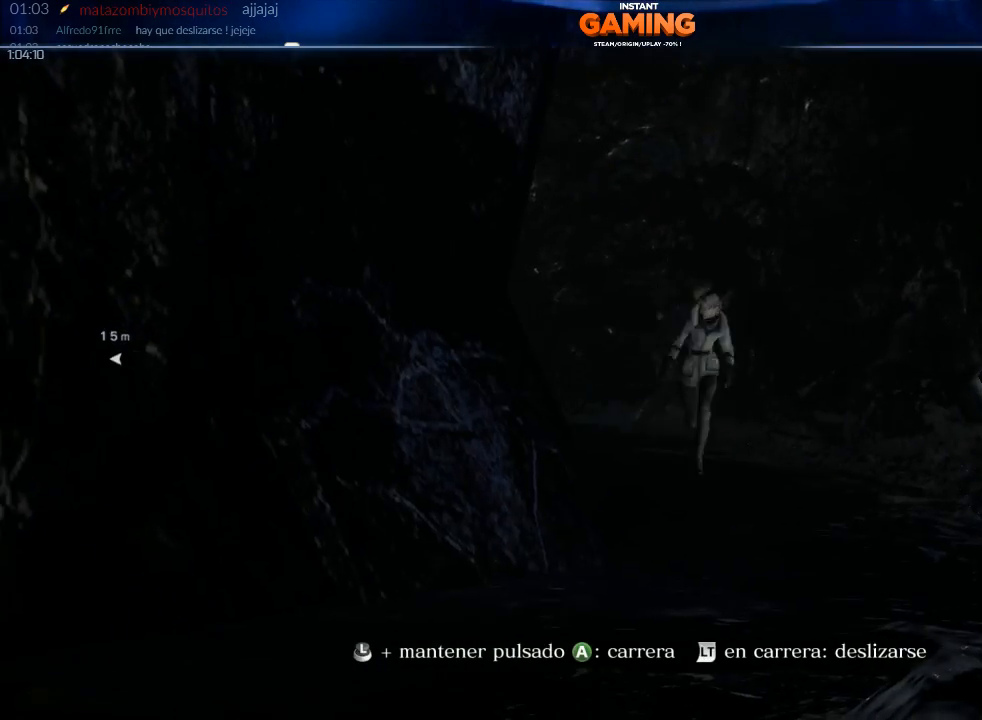
{"buttons": ["A"], "left_stick": "down", "right_stick": "center", "events": []}
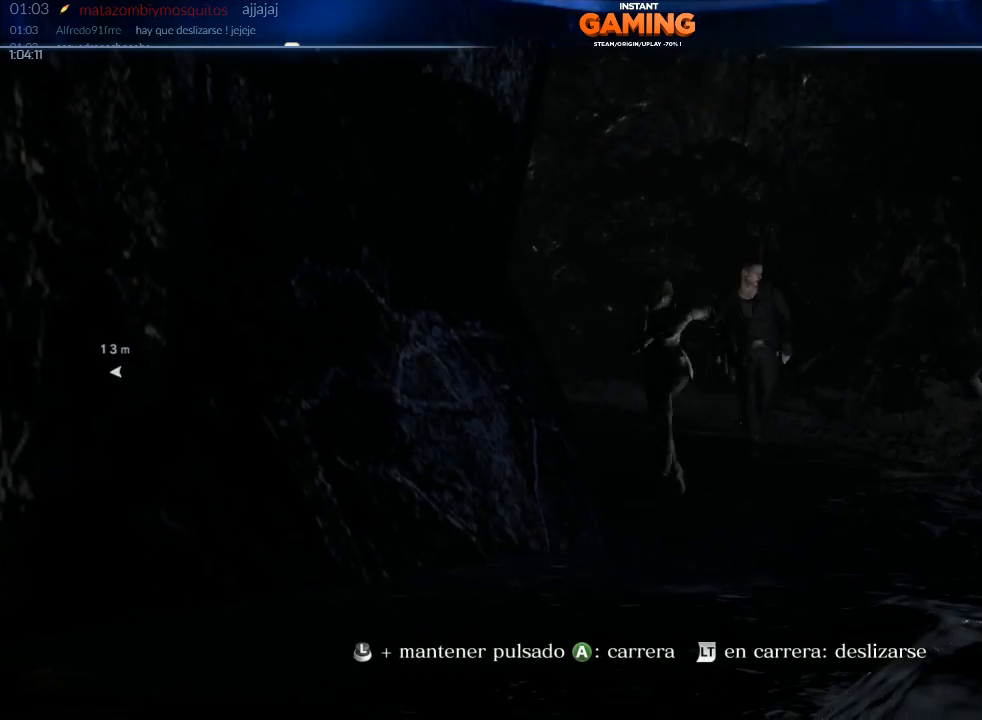
{"buttons": ["A"], "left_stick": "down", "right_stick": "center", "events": []}
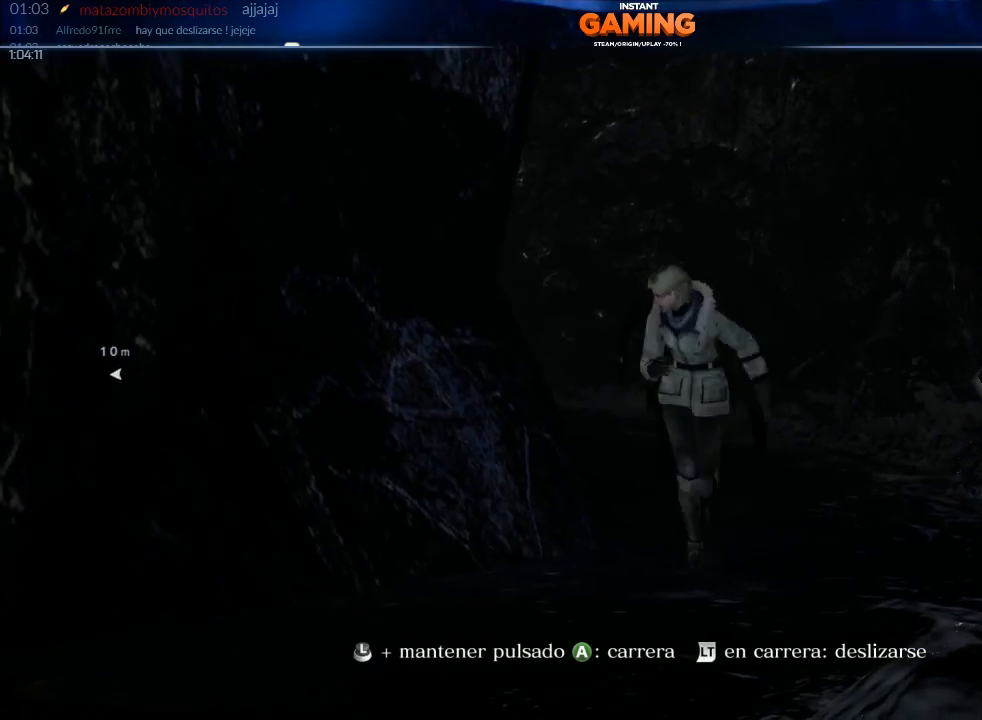
{"buttons": ["A"], "left_stick": "down", "right_stick": "center", "events": []}
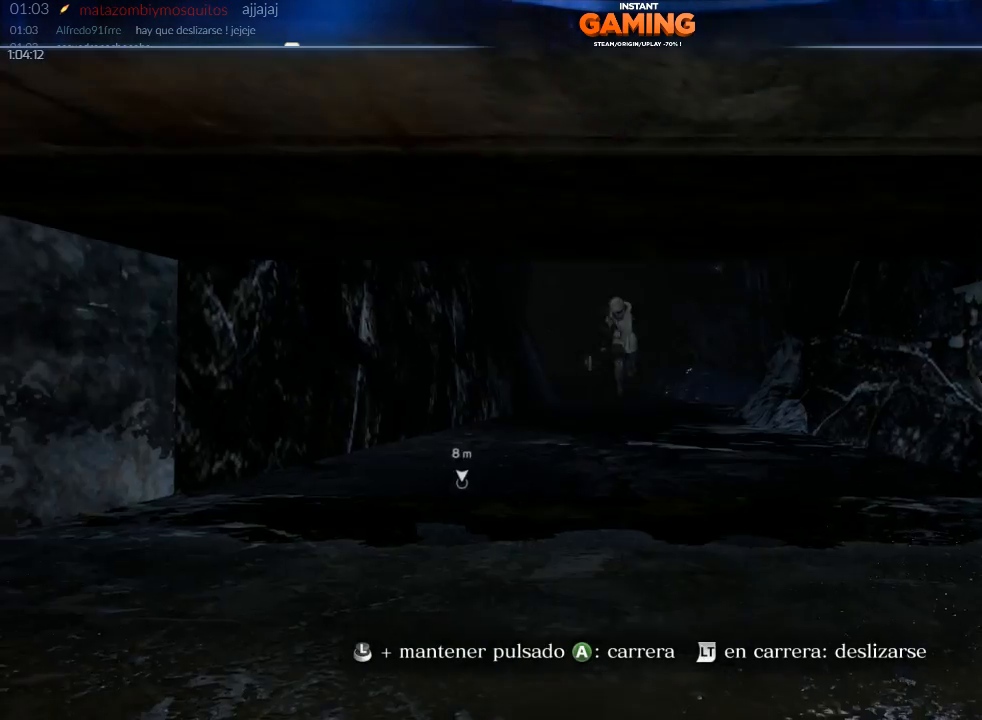
{"buttons": ["A"], "left_stick": "down", "right_stick": "center", "events": []}
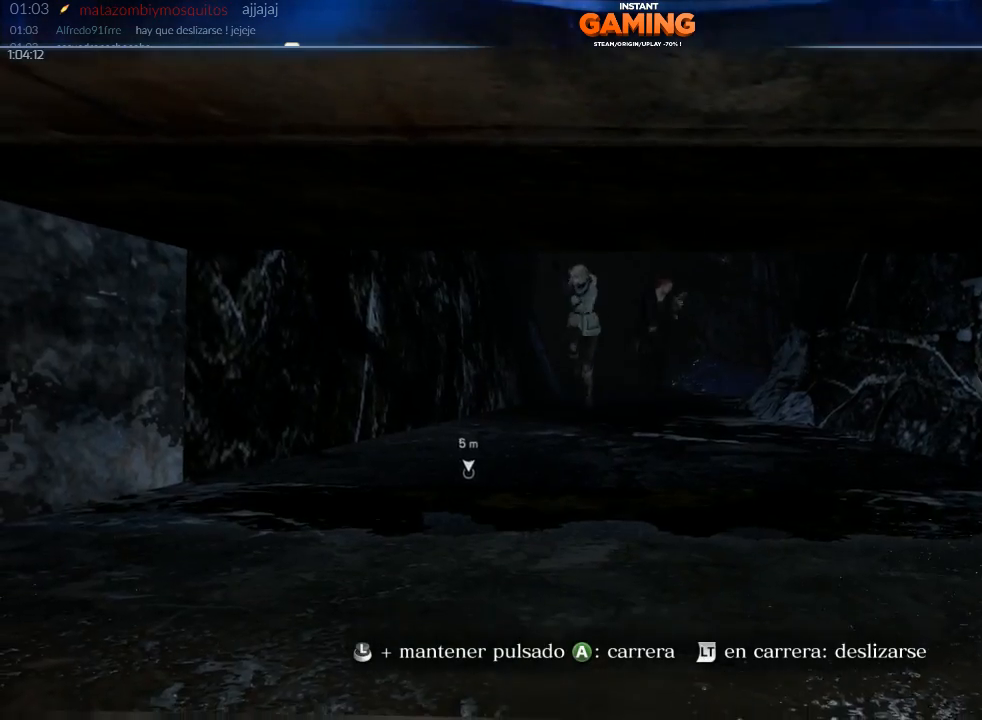
{"buttons": ["A"], "left_stick": "down", "right_stick": "center", "events": []}
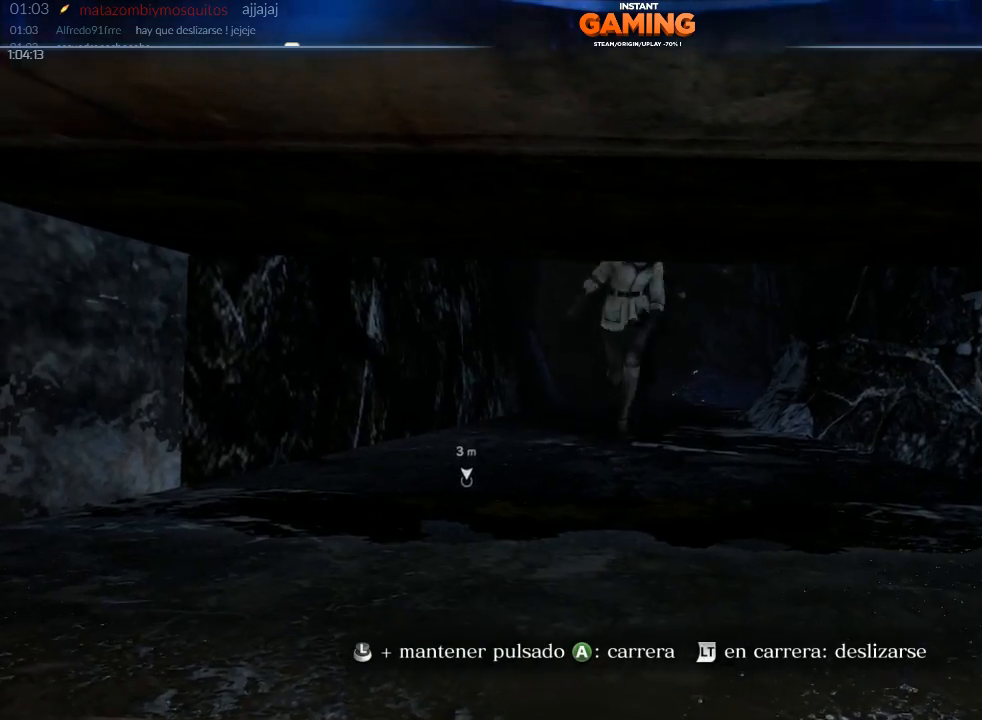
{"buttons": ["A", "L2"], "left_stick": "down", "right_stick": "center", "events": [[467, "L2", "down"]]}
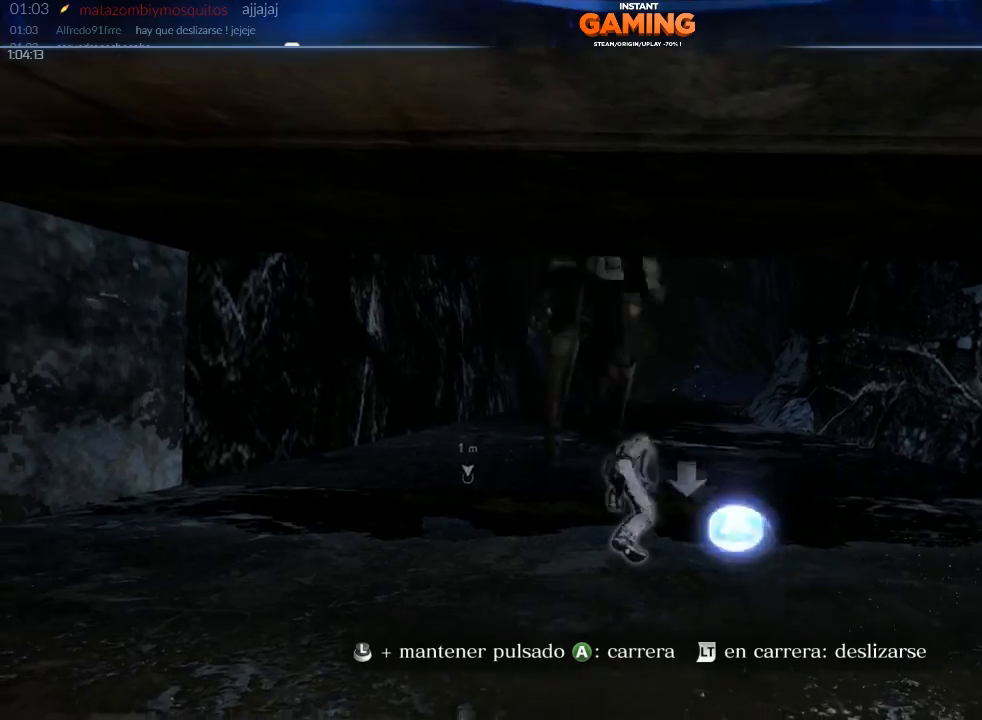
{"buttons": ["A"], "left_stick": "down", "right_stick": "center", "events": [[100, "L2", "up"]]}
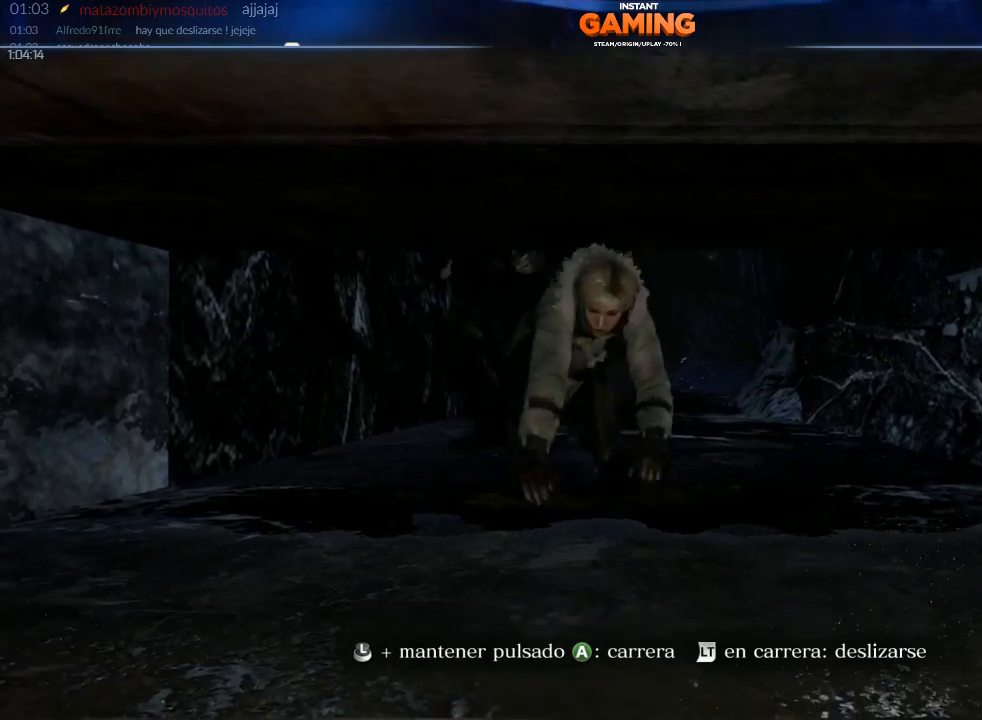
{"buttons": ["A"], "left_stick": "down", "right_stick": "center", "events": []}
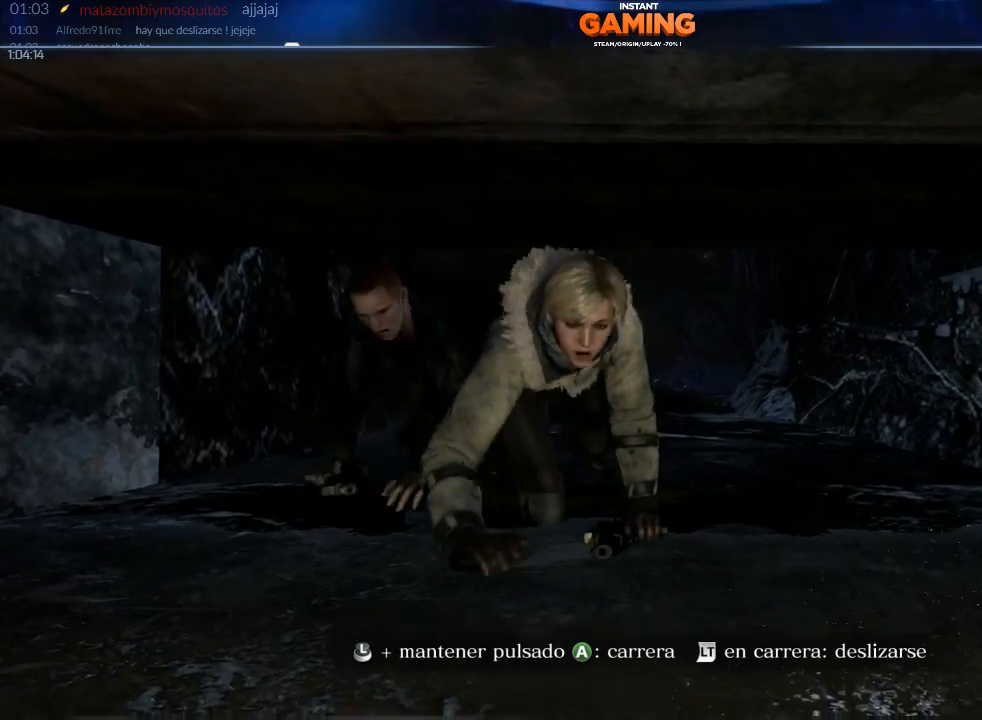
{"buttons": ["A"], "left_stick": "down", "right_stick": "center", "events": []}
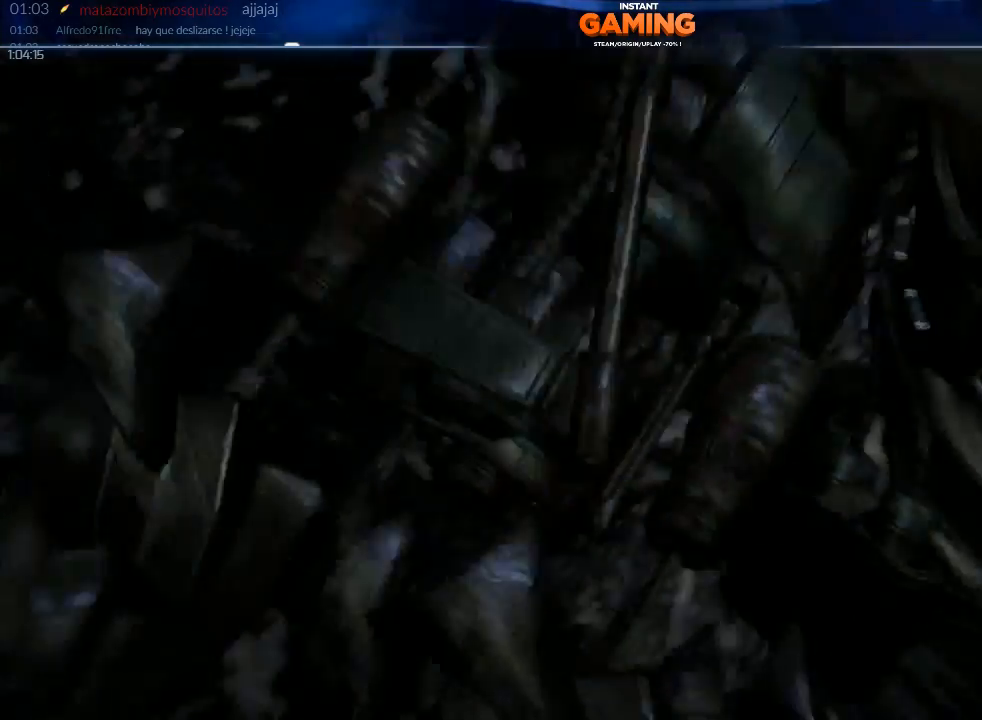
{"buttons": ["A"], "left_stick": "down", "right_stick": "center", "events": []}
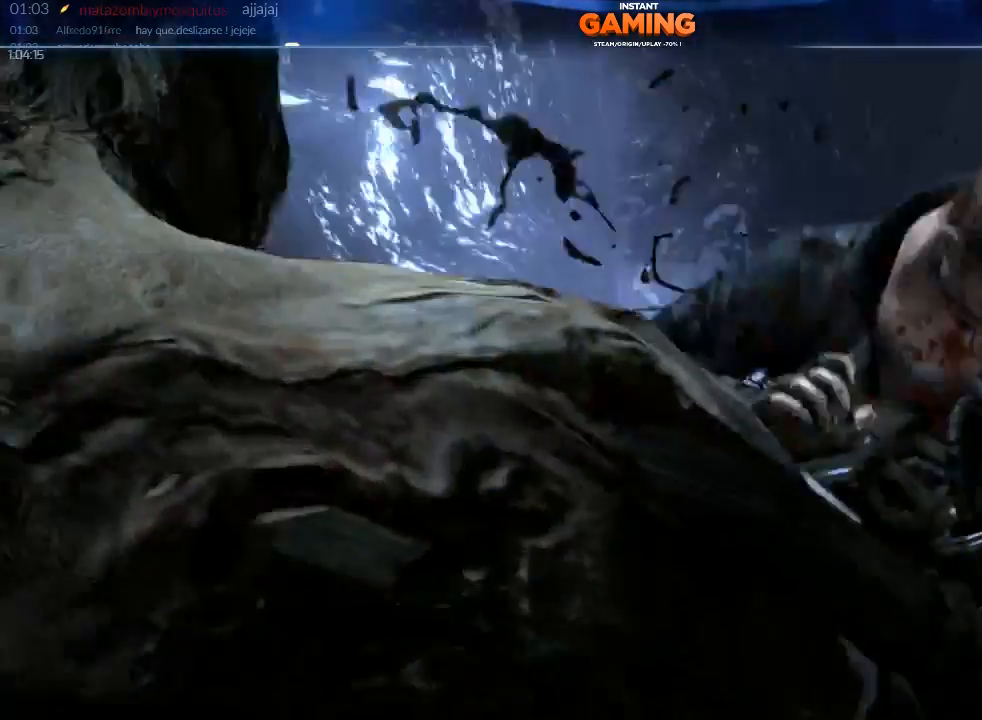
{"buttons": ["A"], "left_stick": "down", "right_stick": "center", "events": []}
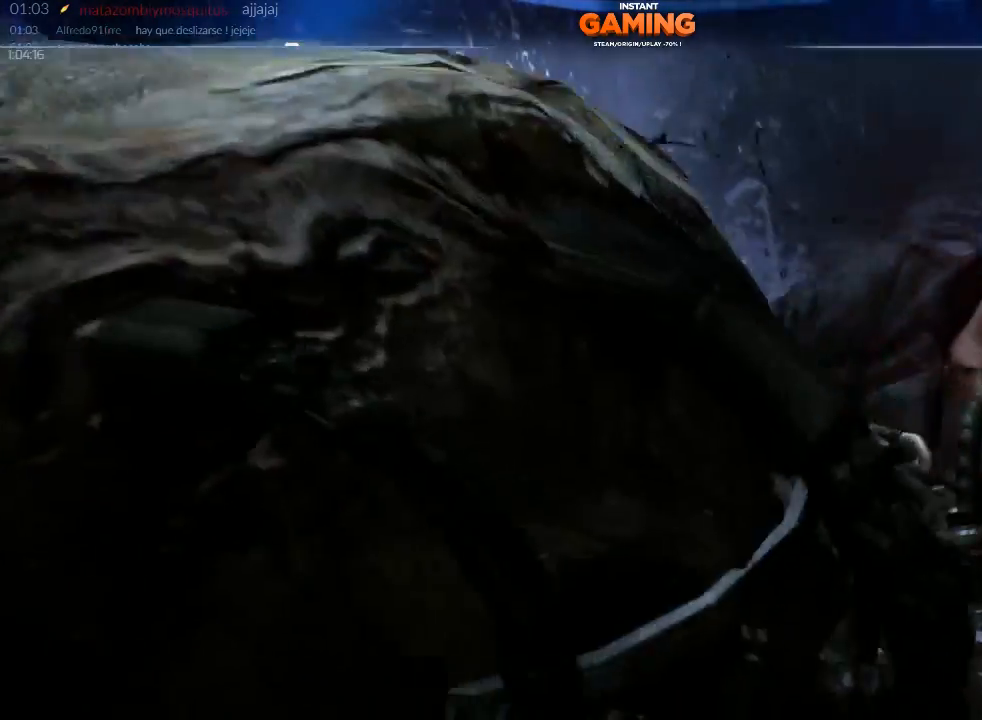
{"buttons": [], "left_stick": "center", "right_stick": "center", "events": [[433, "A", "up"], [500, "left_stick", "center"]]}